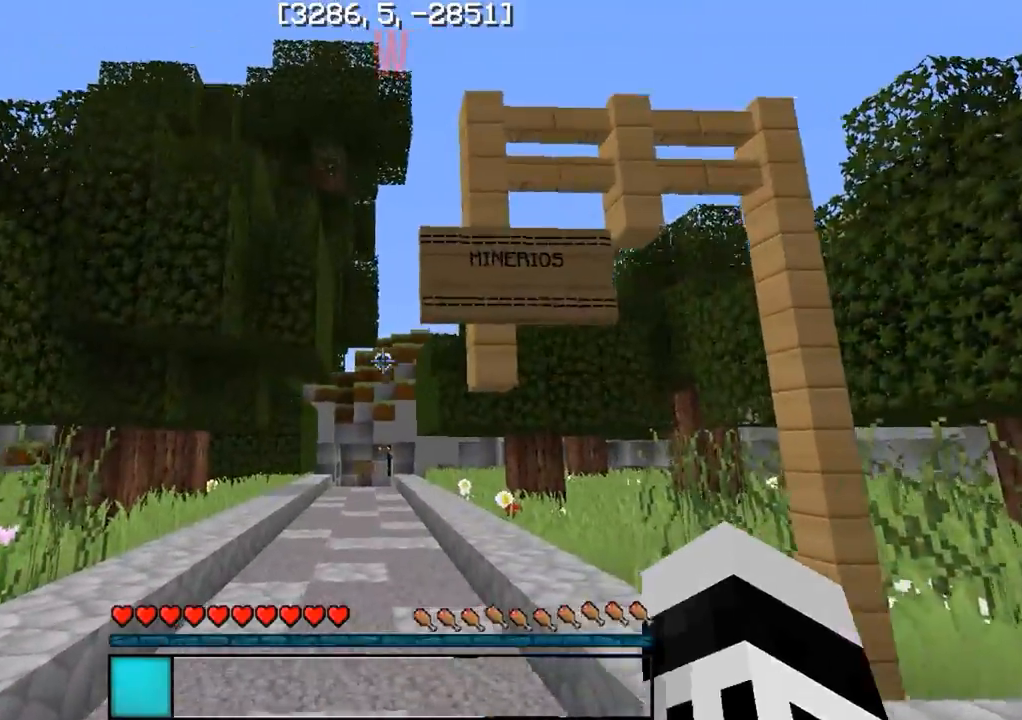
Gameplay with keyboard; each line is a JSON object with the keys held at the frame after it. "events" lists presses ("down") and releases ("up") of "a", "d", "s" and "w" between this image and that frame as [ms after this image, input, new state], when the widget could be followed in between. No other keys are recorded. Mouse input is not recorded.
{"keys": ["w"], "events": [[267, "d", "down"], [383, "d", "up"]]}
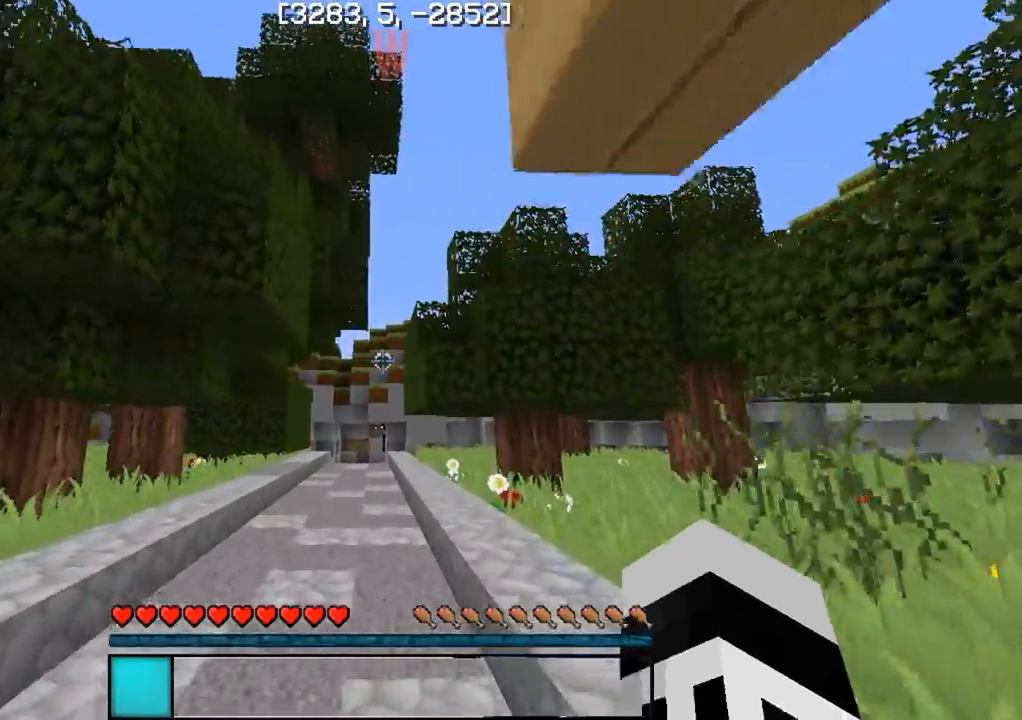
{"keys": ["w"], "events": []}
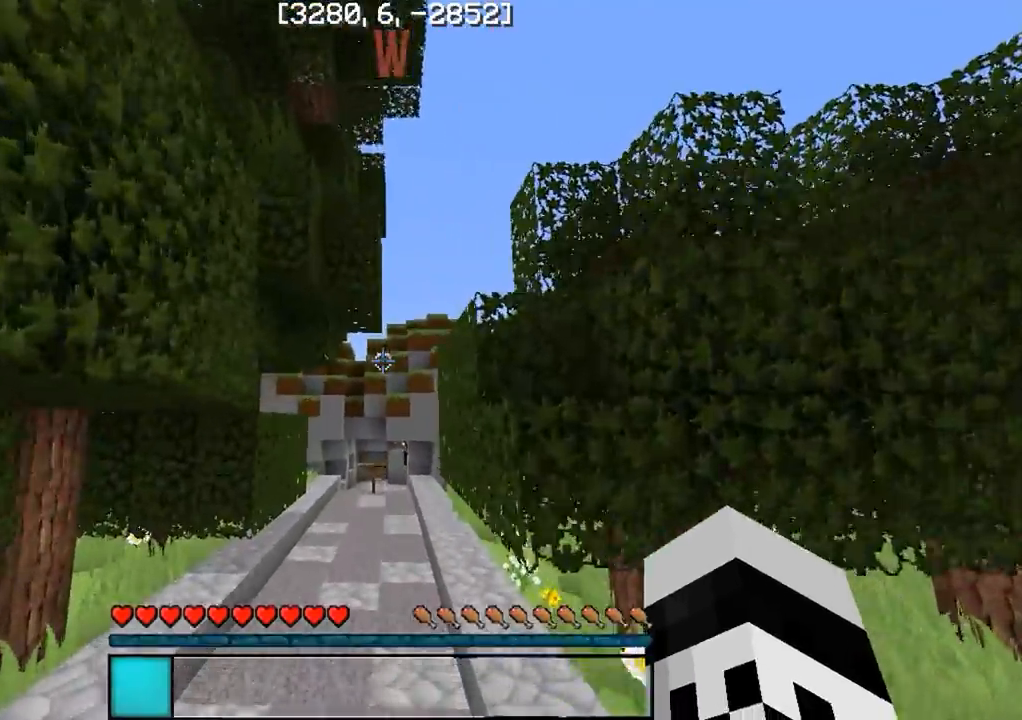
{"keys": ["a", "s"], "events": [[350, "a", "down"], [367, "w", "up"], [500, "s", "down"]]}
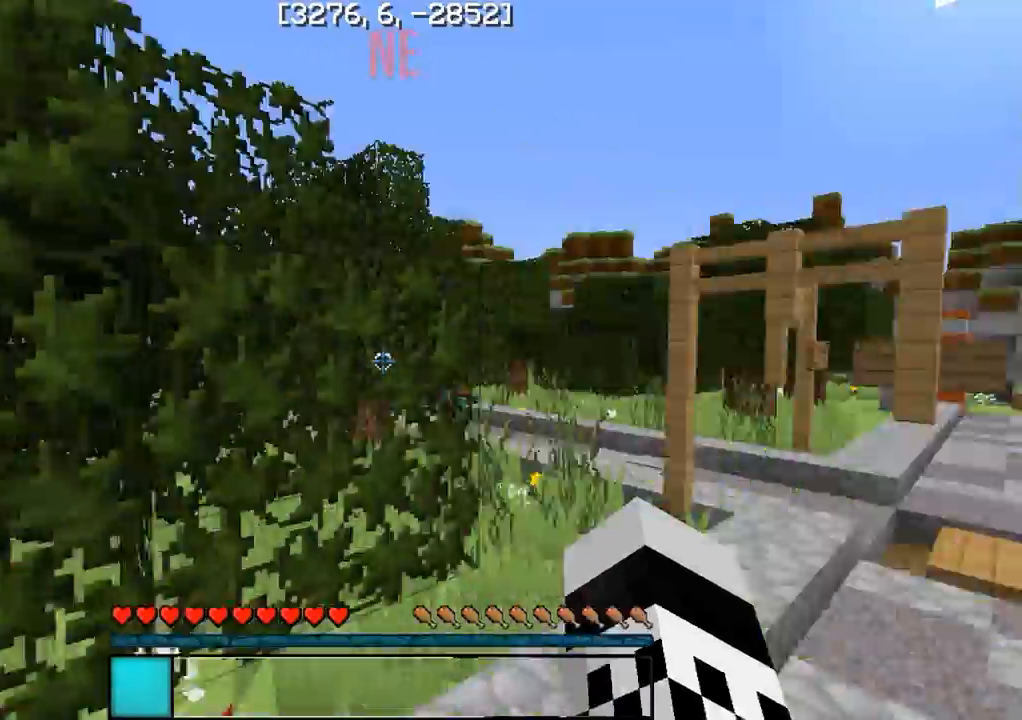
{"keys": [], "events": [[67, "a", "up"], [267, "s", "up"]]}
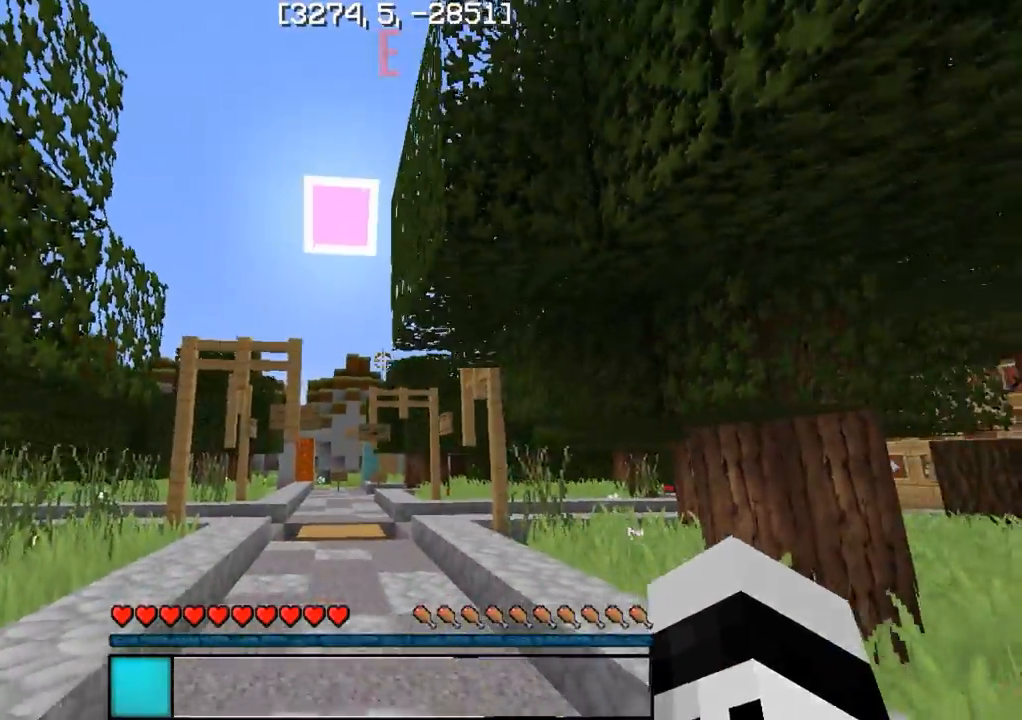
{"keys": ["w"], "events": [[250, "w", "down"]]}
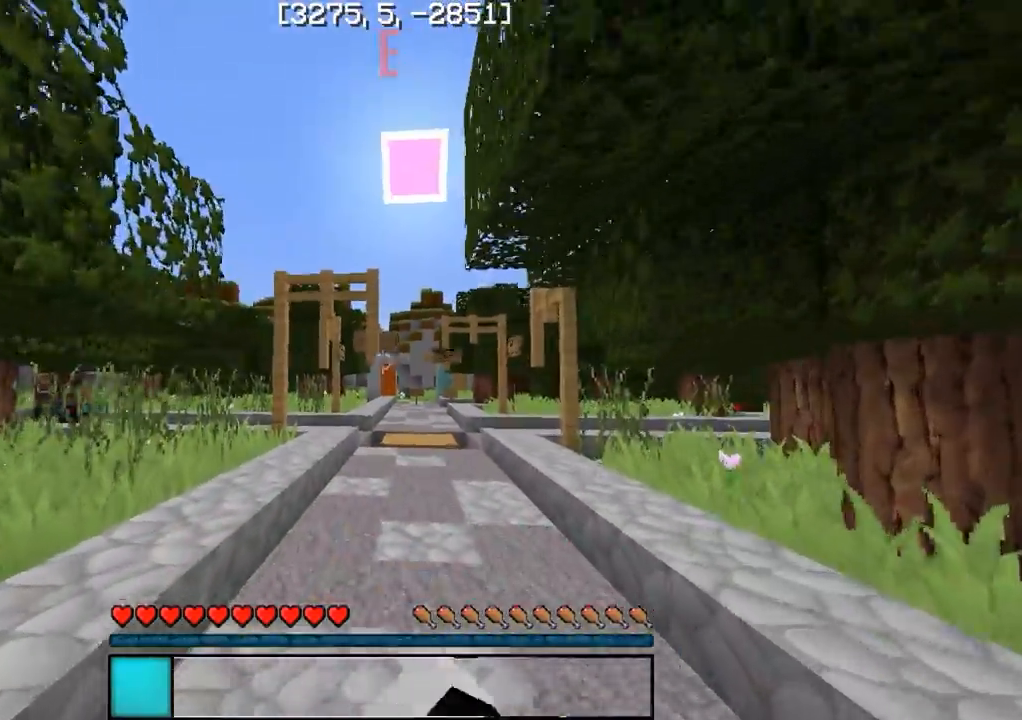
{"keys": ["w"], "events": [[217, "d", "down"], [400, "d", "up"]]}
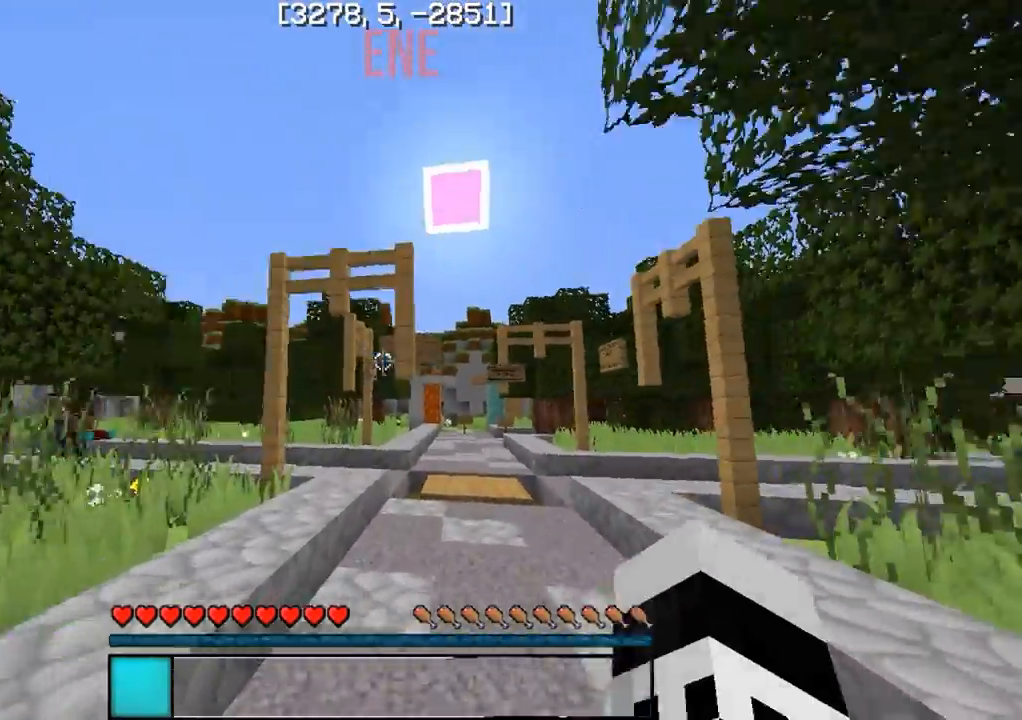
{"keys": ["w"], "events": [[17, "w", "up"], [117, "a", "down"], [333, "w", "down"], [400, "a", "up"]]}
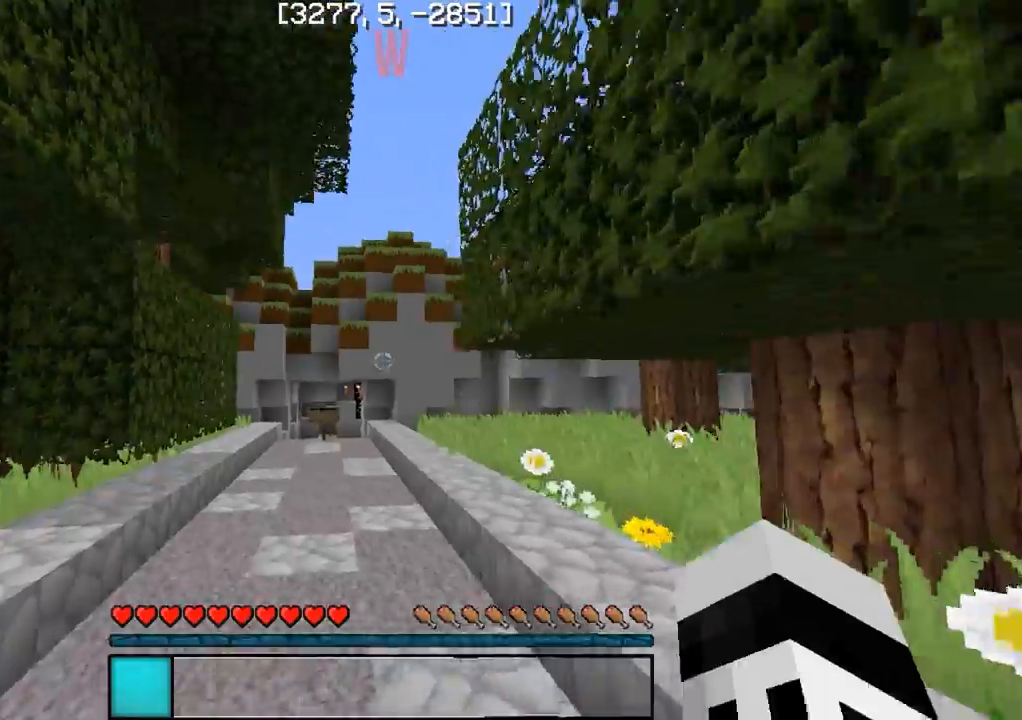
{"keys": ["w"], "events": []}
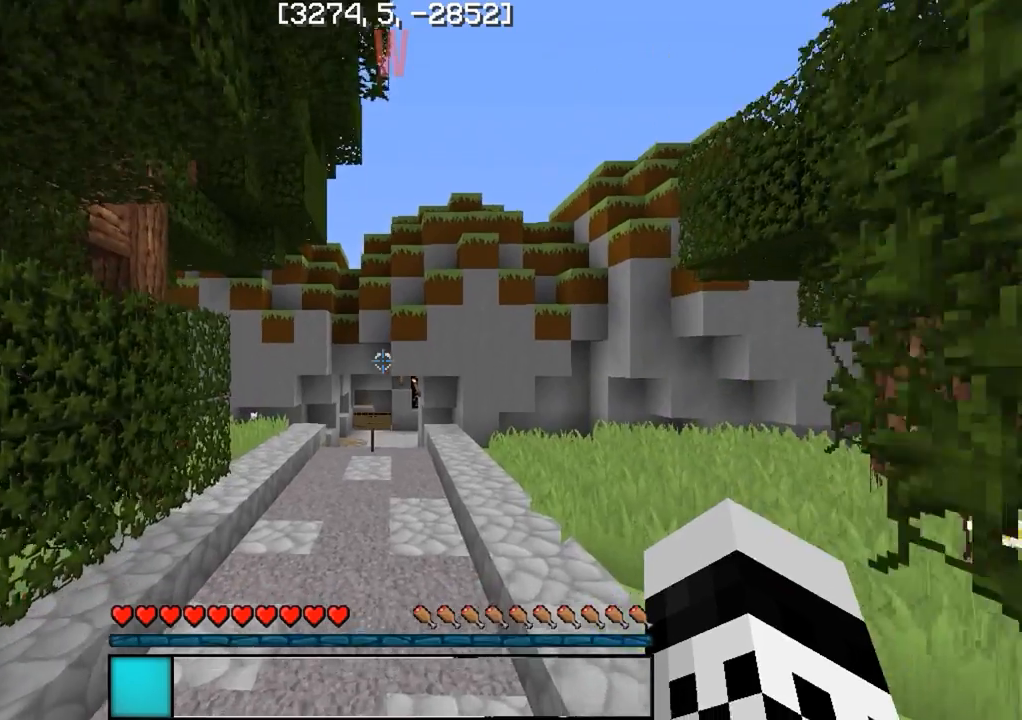
{"keys": ["w"], "events": []}
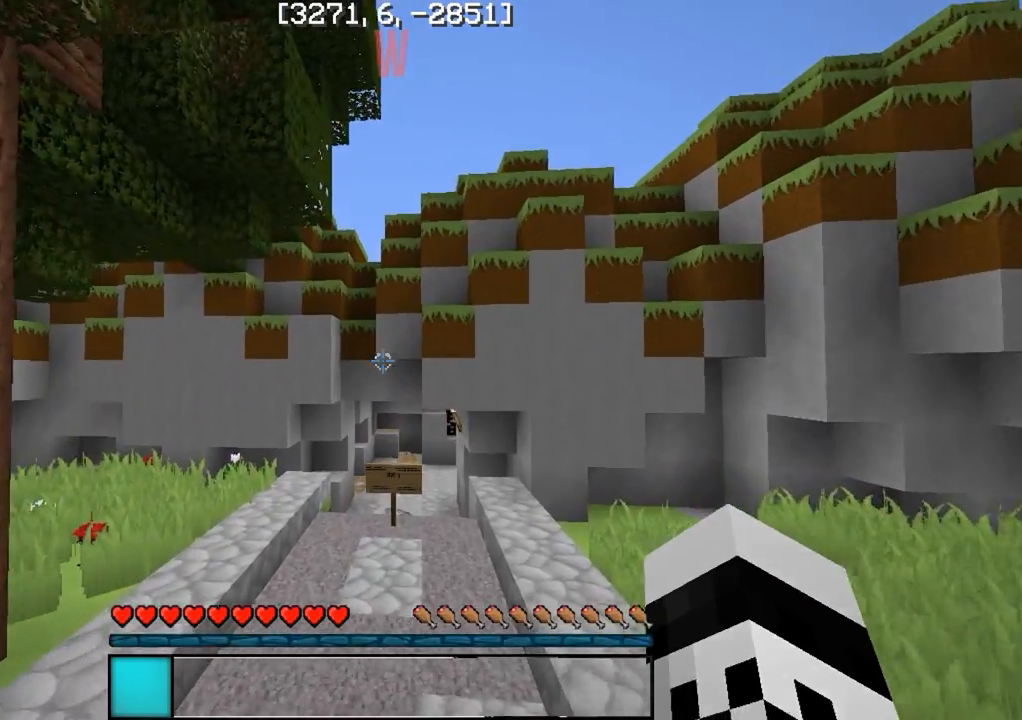
{"keys": ["w"], "events": []}
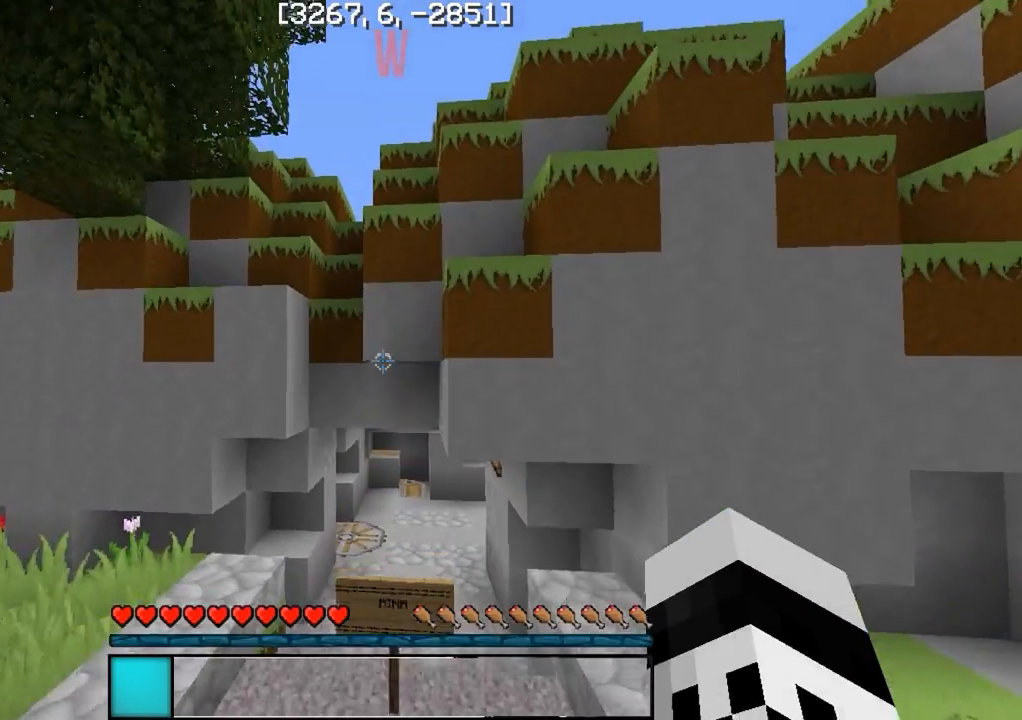
{"keys": ["w"], "events": [[100, "d", "down"], [400, "d", "up"]]}
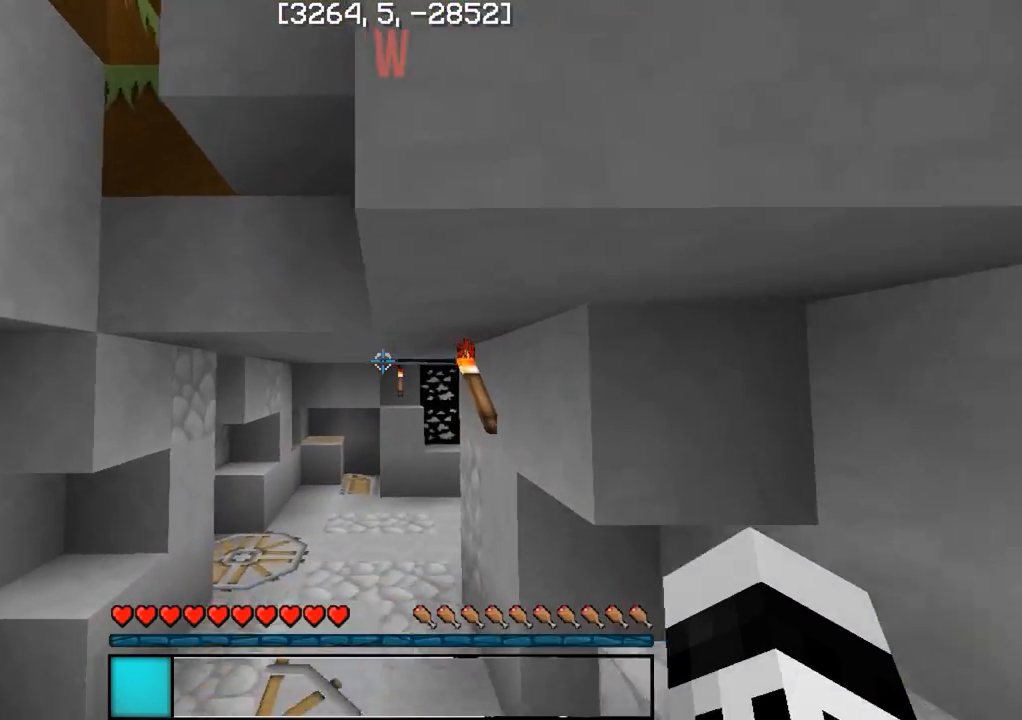
{"keys": ["a", "w"], "events": [[417, "a", "down"]]}
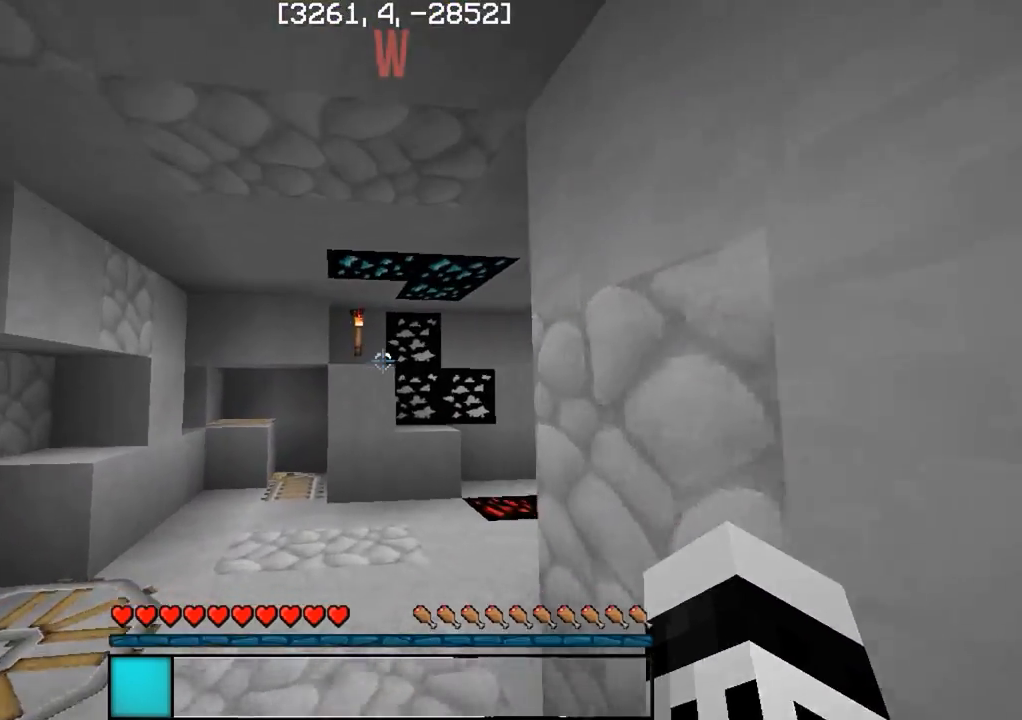
{"keys": [], "events": [[167, "a", "up"], [267, "w", "up"]]}
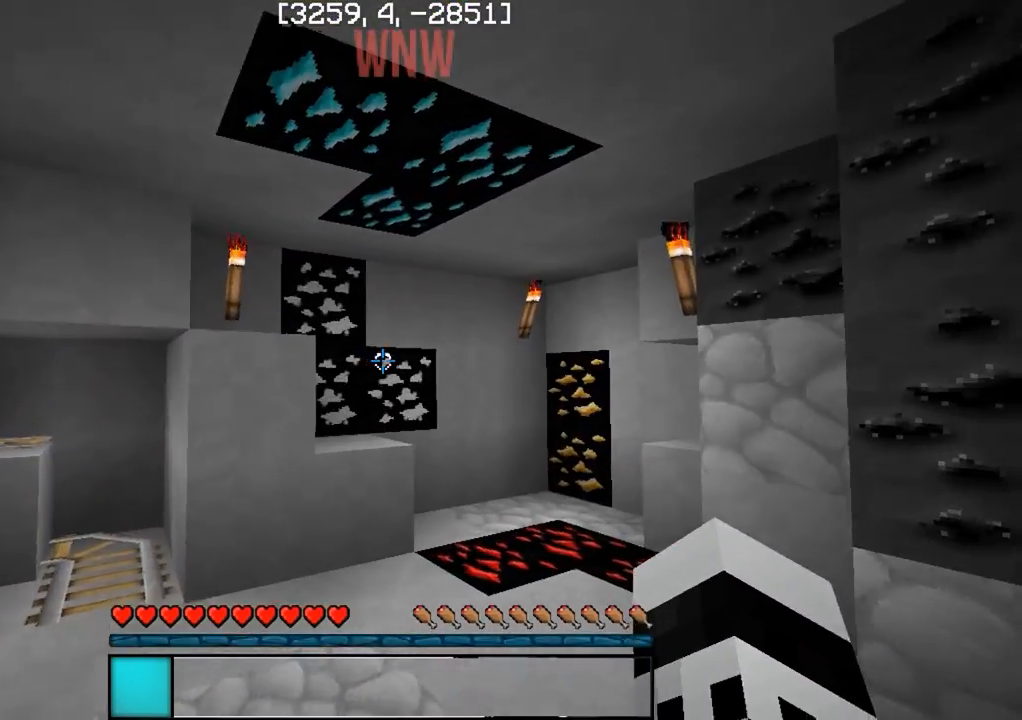
{"keys": [], "events": [[33, "a", "down"], [83, "w", "down"], [217, "a", "up"], [217, "w", "up"]]}
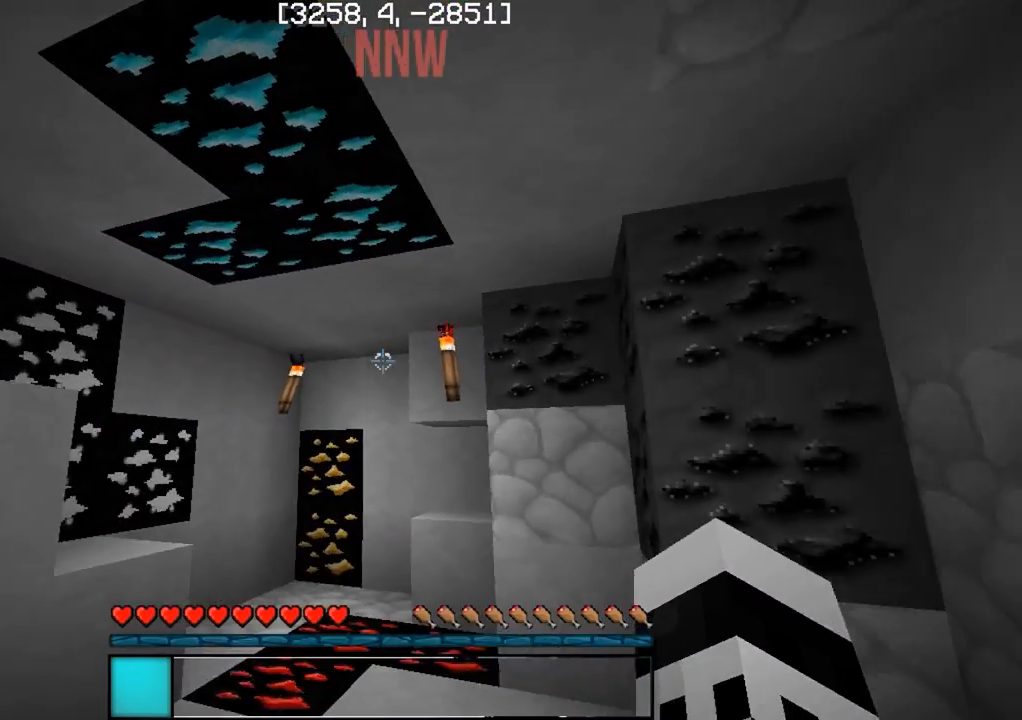
{"keys": [], "events": [[133, "s", "down"], [333, "s", "up"]]}
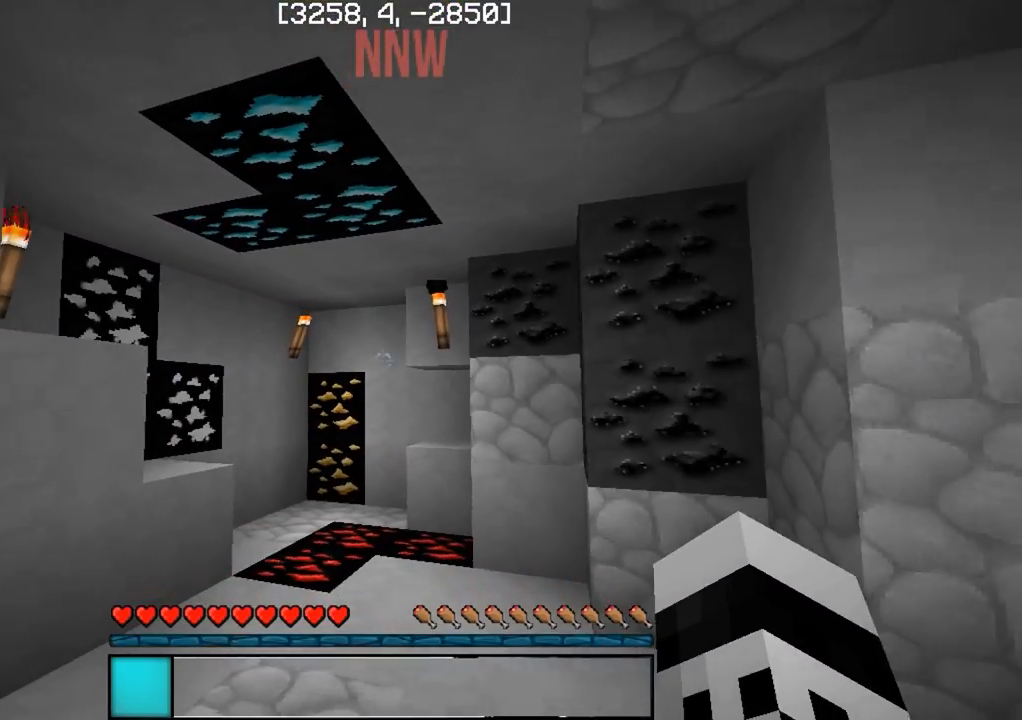
{"keys": [], "events": []}
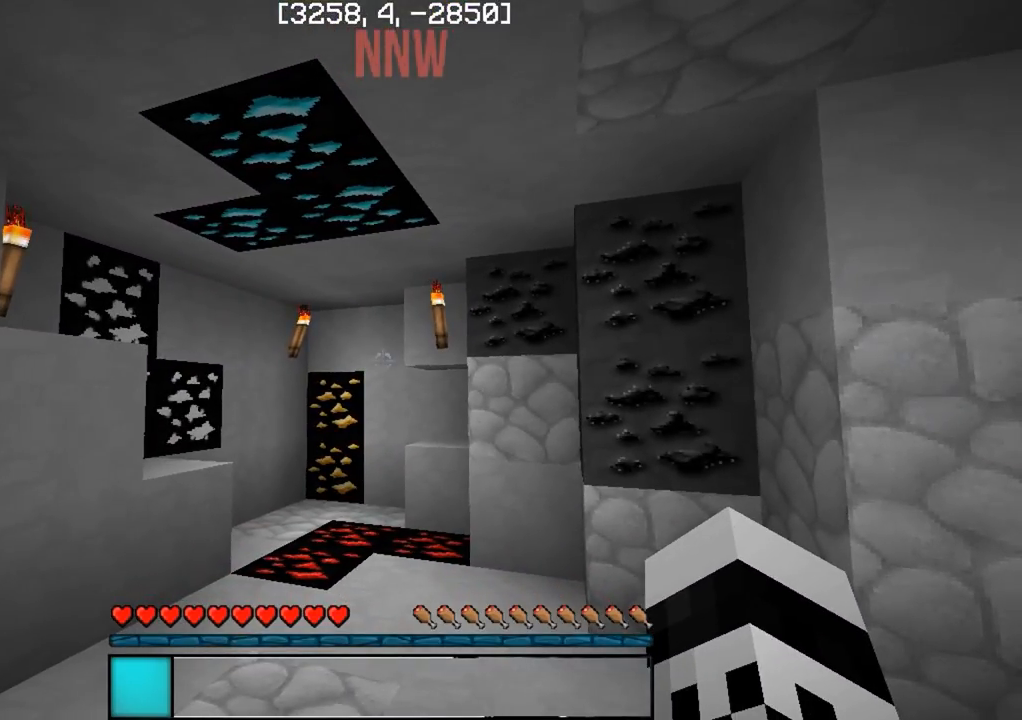
{"keys": [], "events": []}
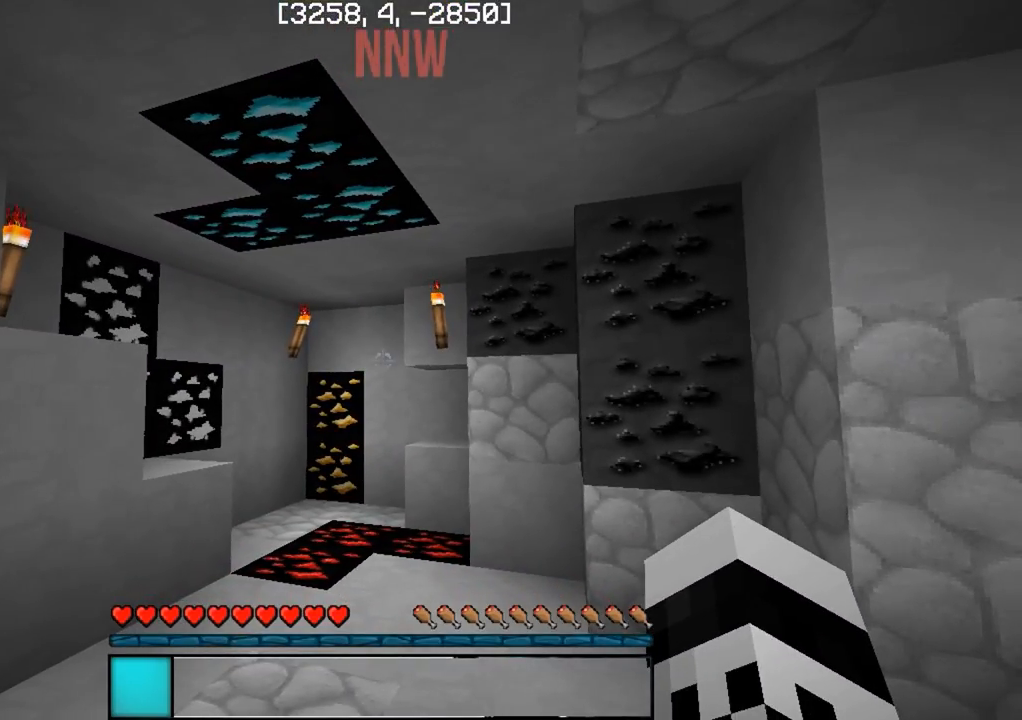
{"keys": [], "events": []}
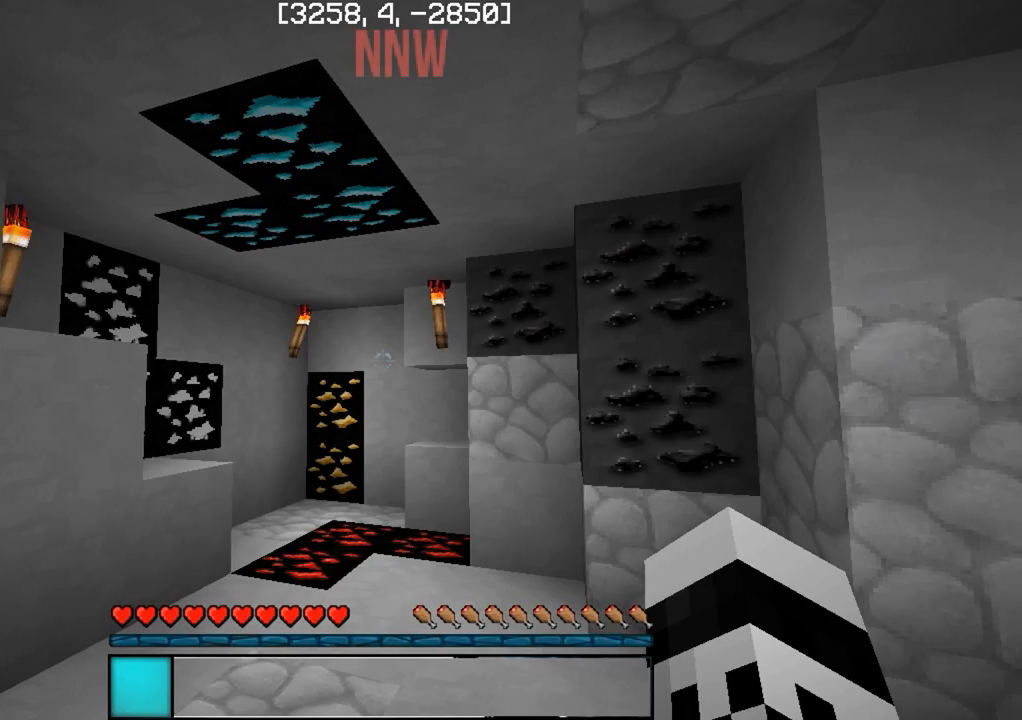
{"keys": [], "events": []}
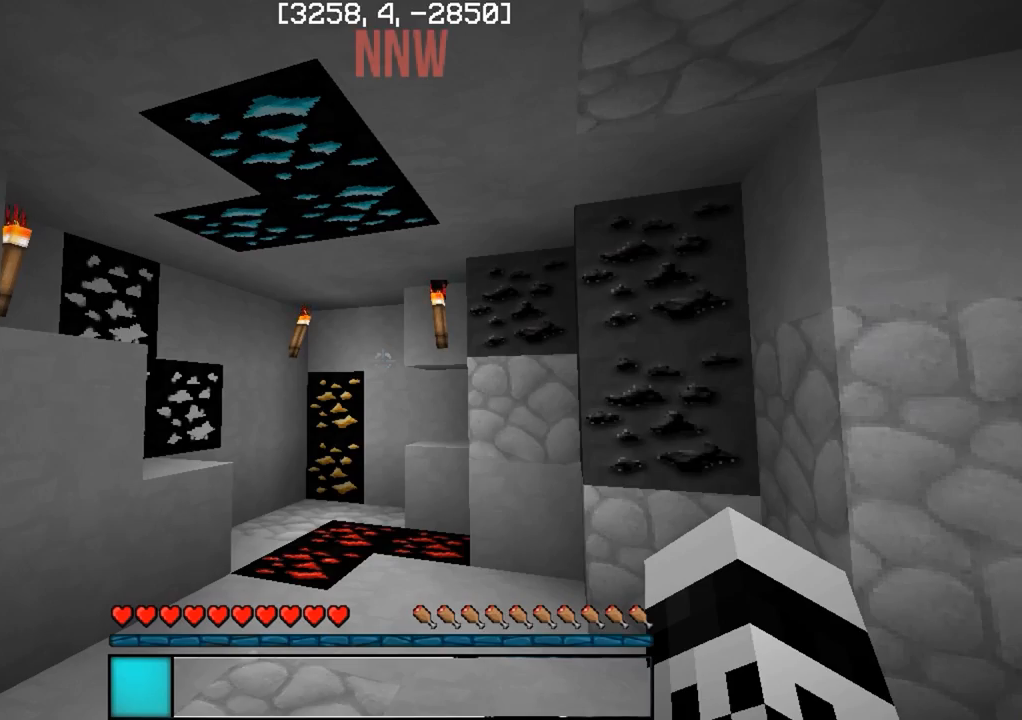
{"keys": [], "events": []}
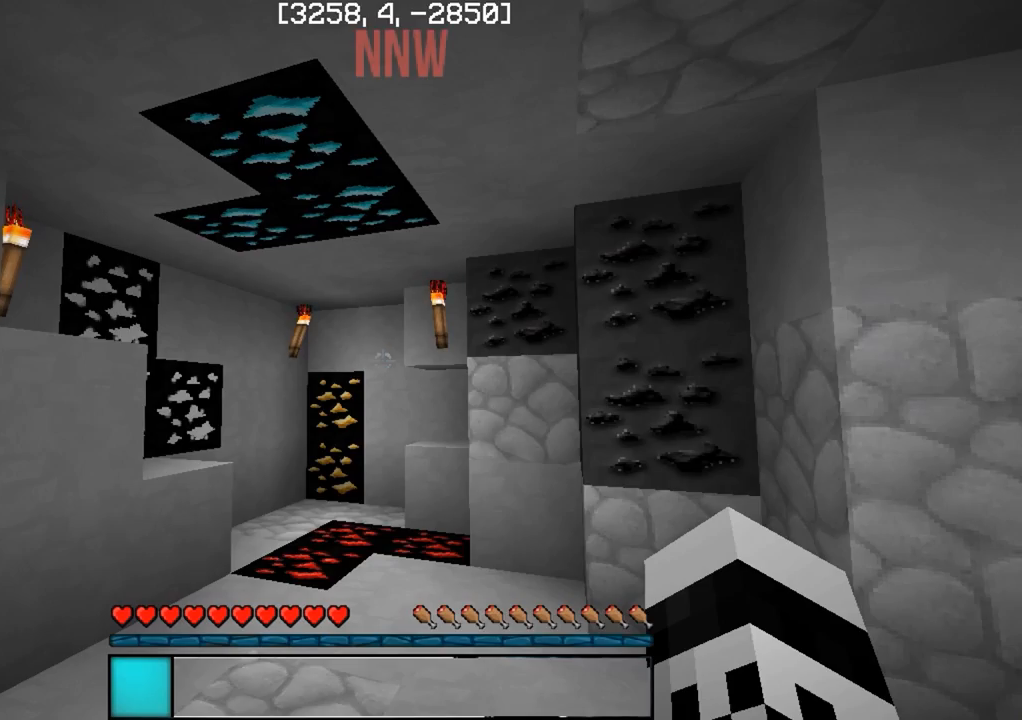
{"keys": [], "events": []}
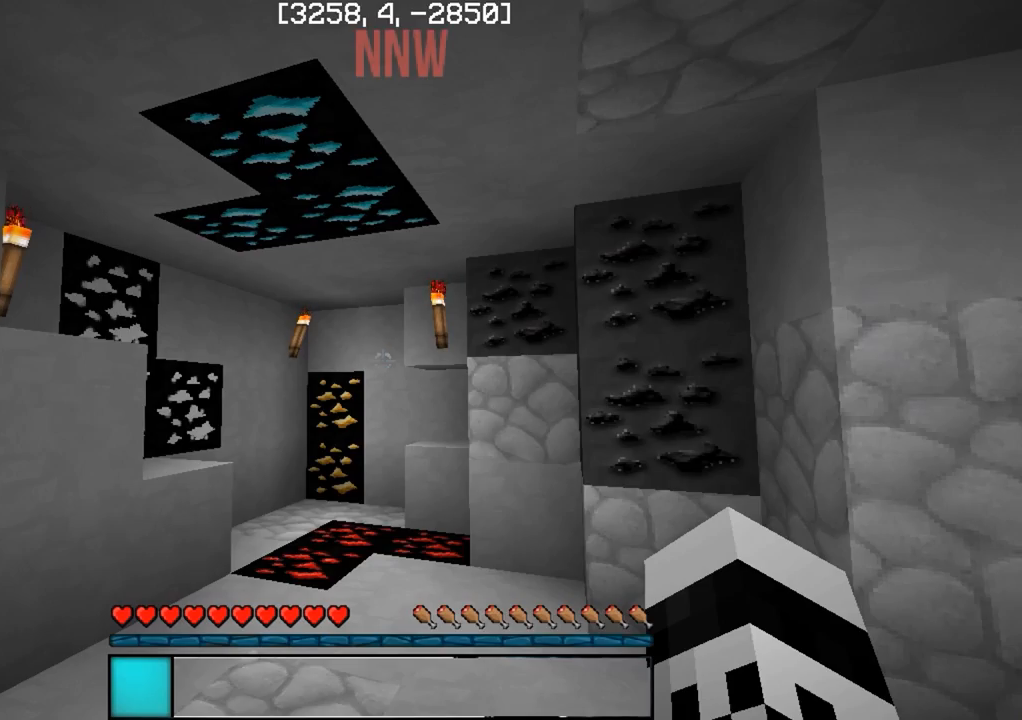
{"keys": [], "events": []}
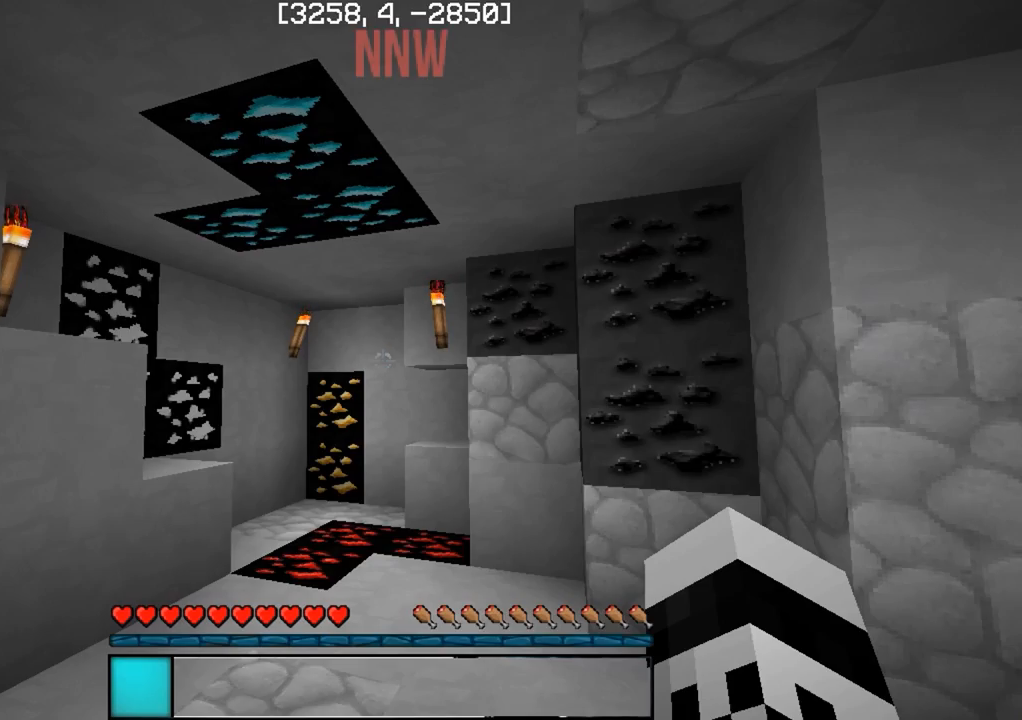
{"keys": [], "events": []}
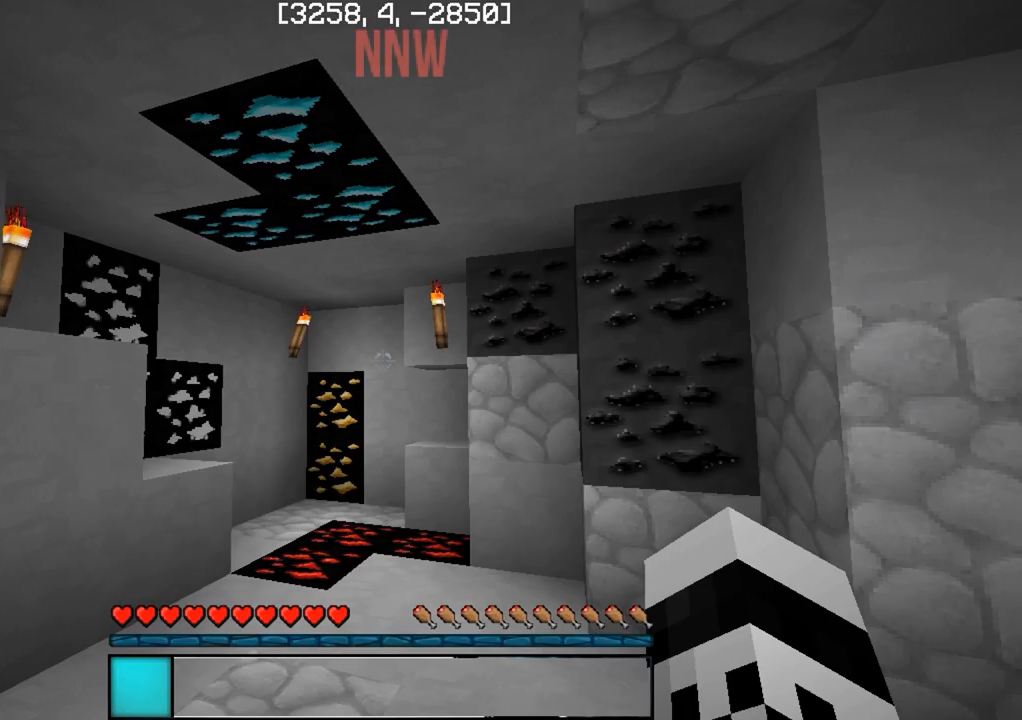
{"keys": ["w"], "events": [[367, "w", "down"]]}
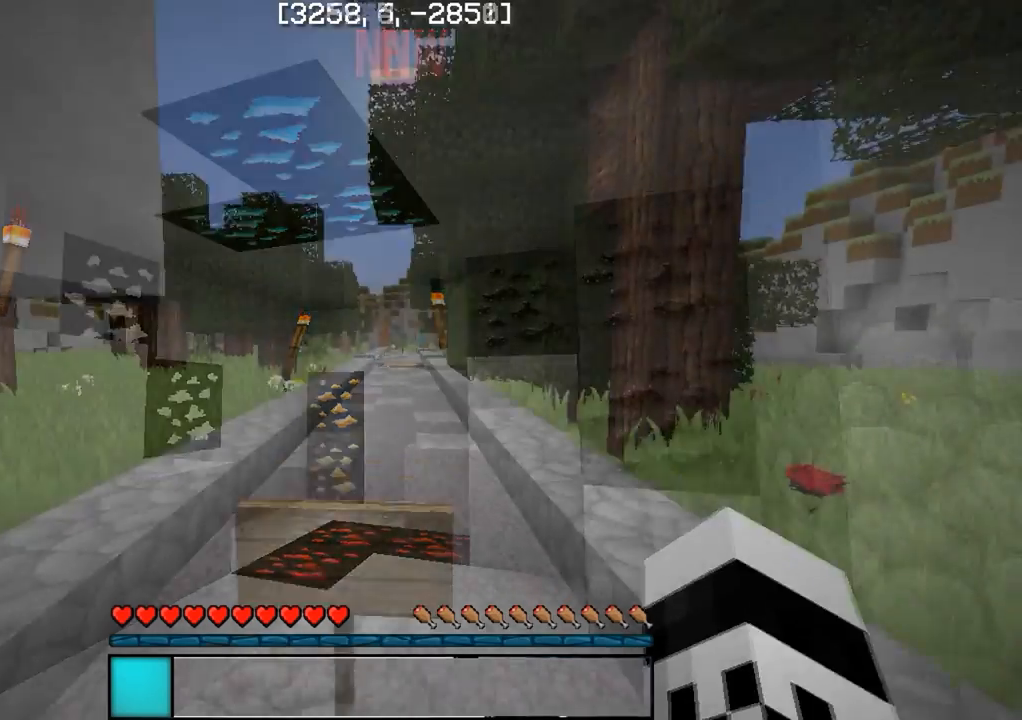
{"keys": ["w"], "events": []}
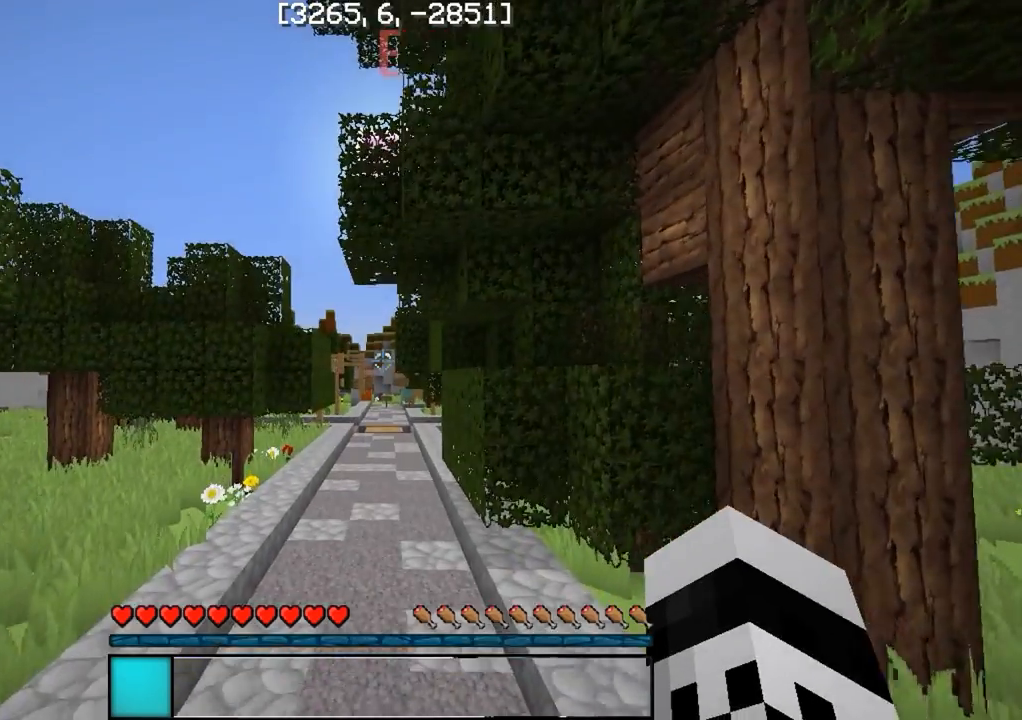
{"keys": ["w"], "events": []}
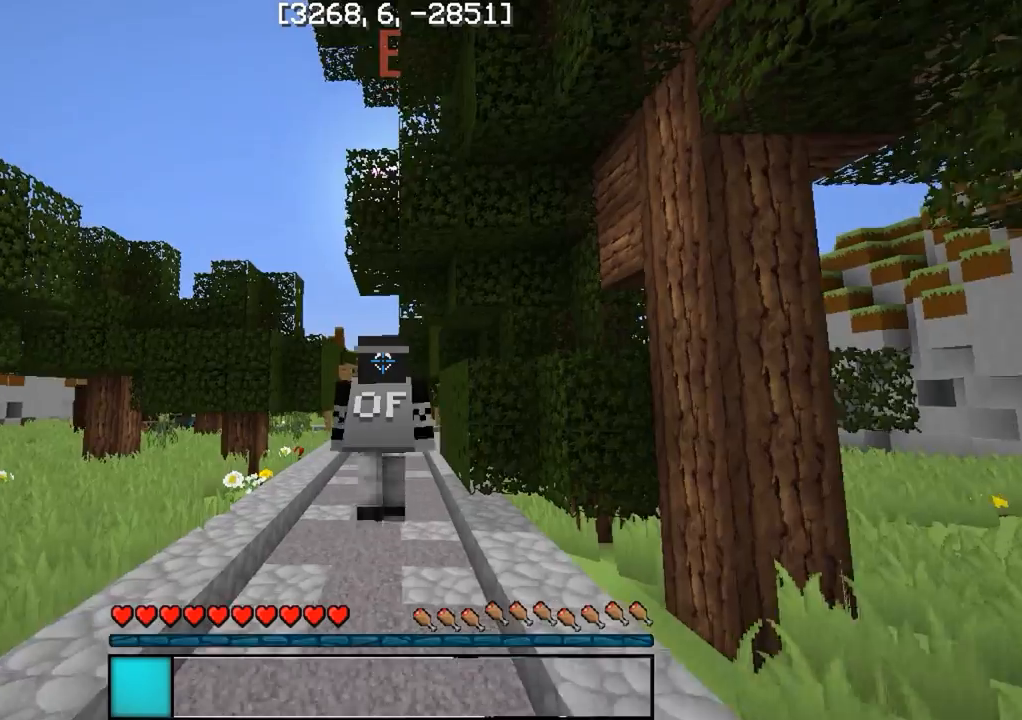
{"keys": ["w"], "events": []}
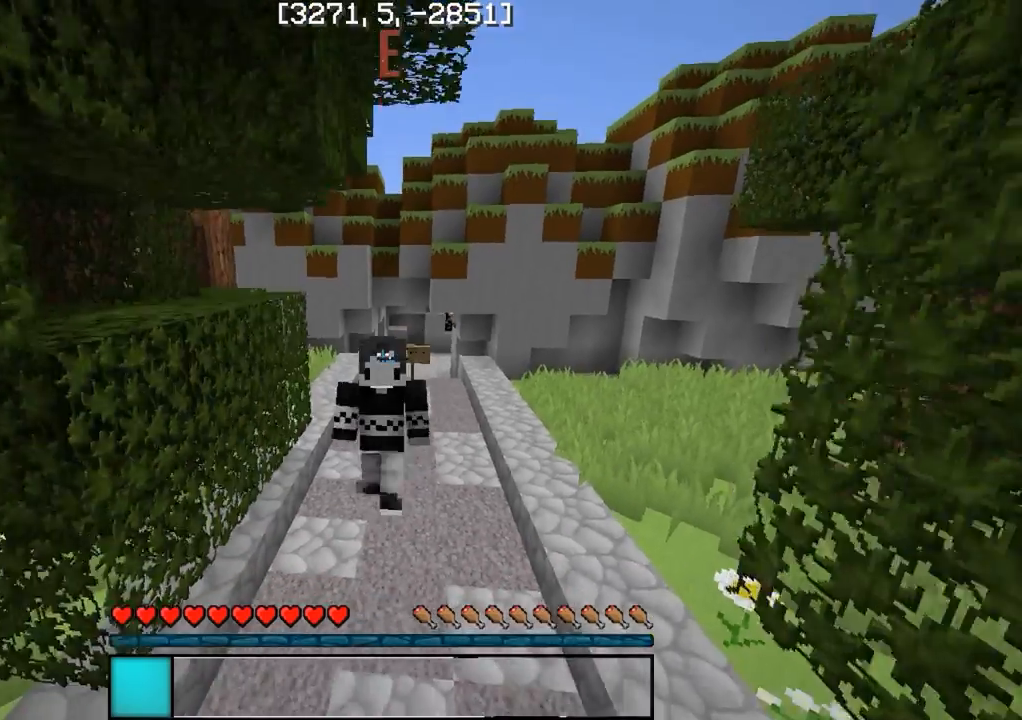
{"keys": ["w"], "events": []}